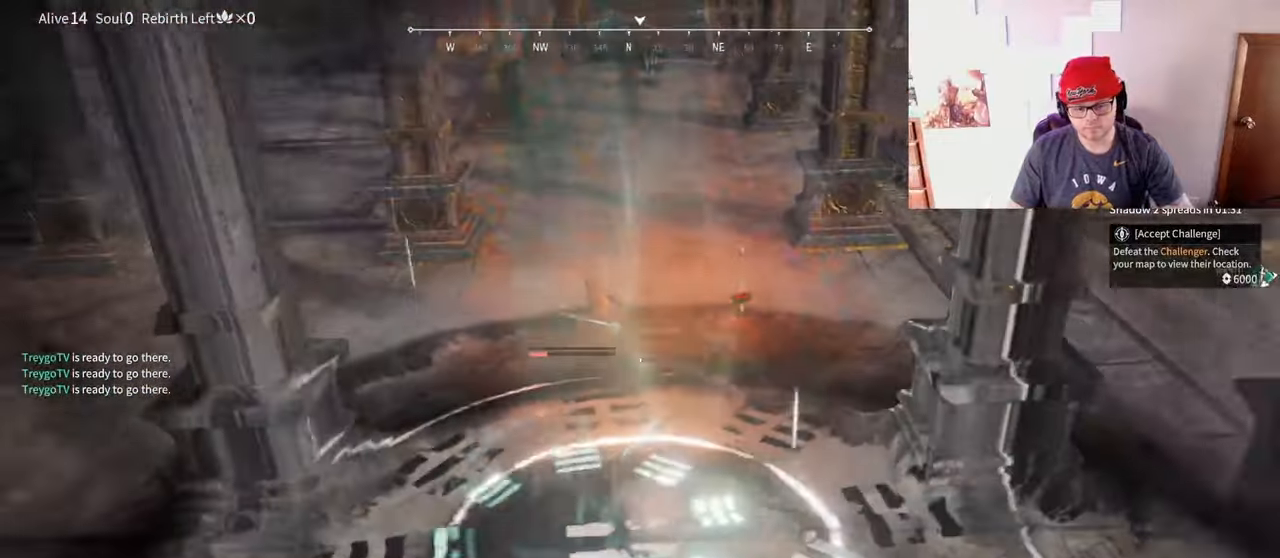
Gameplay with keyboard and mouse; each line is a JSON object with the keys and mouse buttons held at the frame after it. "events" lists presses ("down") and releases ("up") of "a", "c", "d", "e", "f", "q", "r", "s", "shift", "space", "tab", "w", "mouse_left", "mouse_wheel" and "mouse_right" between this image and that frame as [ms after this image, input, new state], when the widget could be followed in between. "mouse_left", "mouse_wheel", "mouse_right" = the "left", "wheel", "right" buttons of the "mouse" list. No other keys are recorded. "wheel" means that the mouse wheel is clicked or scrolled. Mouse movement is not recorded.
{"keys": [], "mouse": [], "events": [[67, "mouse_left", "up"], [133, "mouse_left", "down"], [150, "mouse_left", "up"], [233, "mouse_left", "down"], [283, "mouse_left", "up"], [350, "mouse_left", "down"], [383, "mouse_left", "up"], [467, "mouse_left", "down"], [500, "mouse_left", "up"]]}
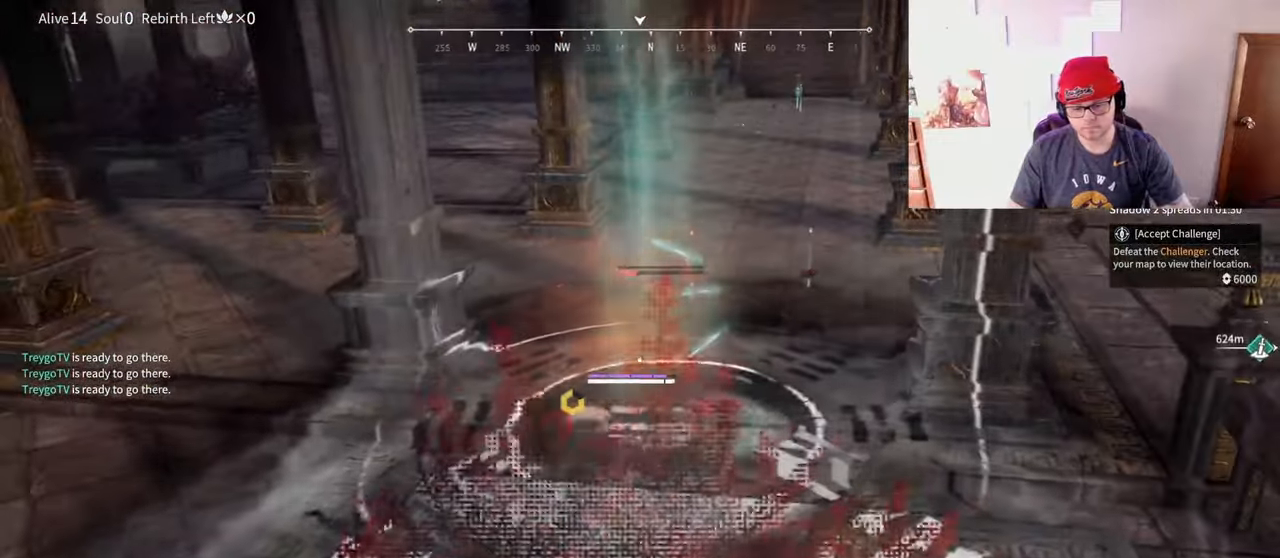
{"keys": [], "mouse": [], "events": [[83, "mouse_left", "down"], [133, "mouse_left", "up"], [200, "mouse_left", "down"], [233, "mouse_left", "up"], [333, "mouse_left", "down"], [367, "mouse_left", "up"], [450, "mouse_left", "down"], [483, "mouse_left", "up"]]}
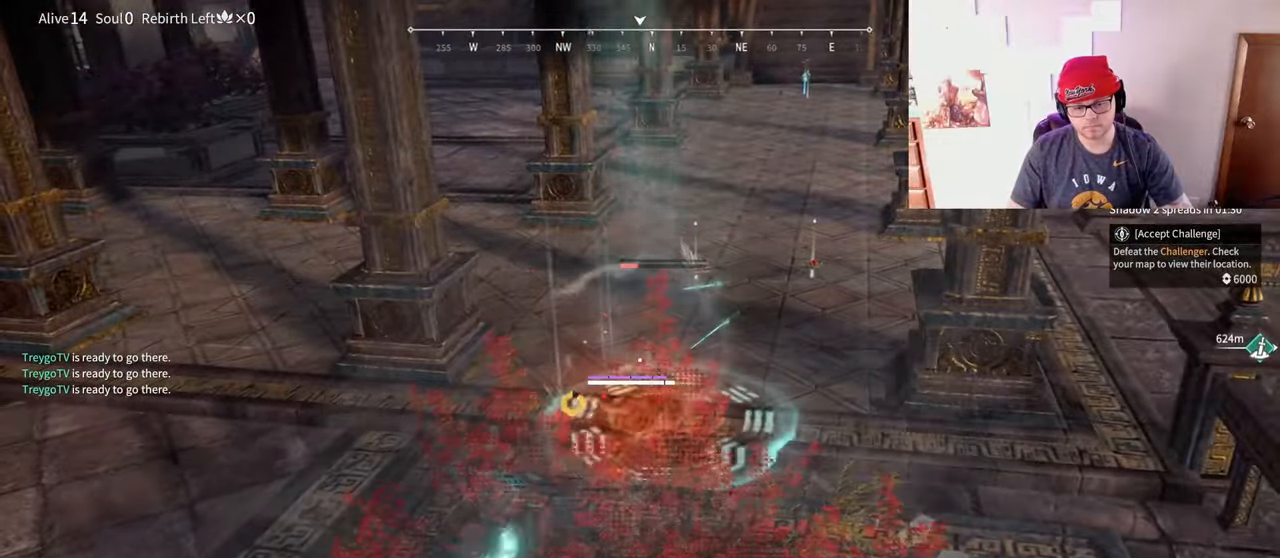
{"keys": [], "mouse": ["left"], "events": [[50, "mouse_left", "down"], [100, "mouse_left", "up"], [167, "mouse_left", "down"], [233, "mouse_left", "up"], [300, "mouse_left", "down"], [333, "mouse_left", "up"], [483, "mouse_left", "down"]]}
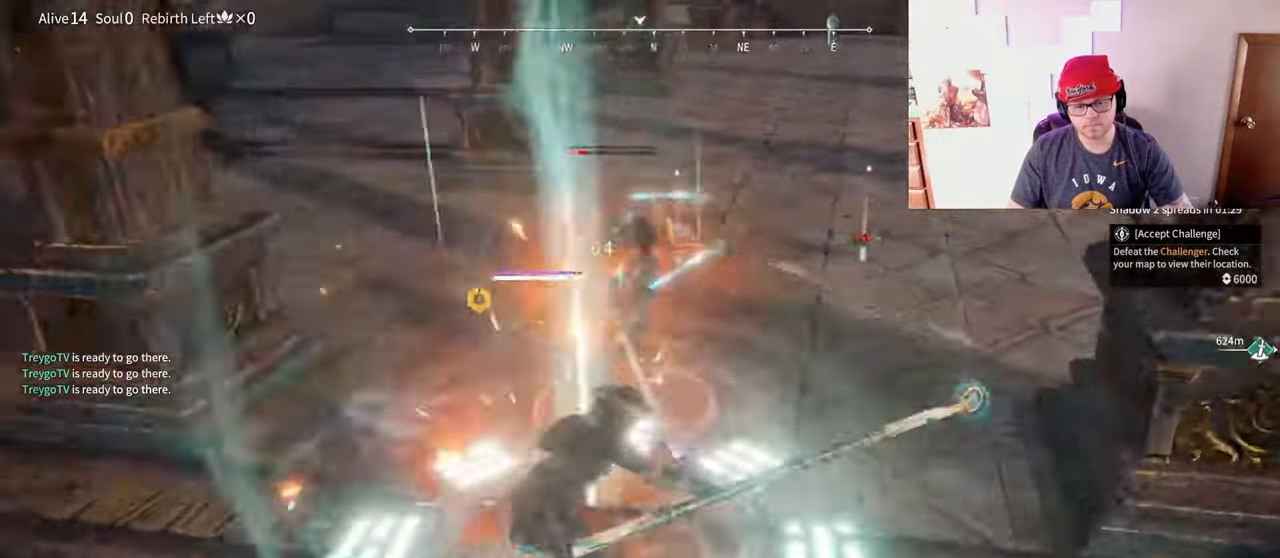
{"keys": [], "mouse": [], "events": [[100, "mouse_left", "up"], [167, "mouse_left", "down"], [217, "mouse_left", "up"], [267, "mouse_left", "down"], [317, "mouse_left", "up"], [367, "mouse_left", "down"], [450, "mouse_left", "up"]]}
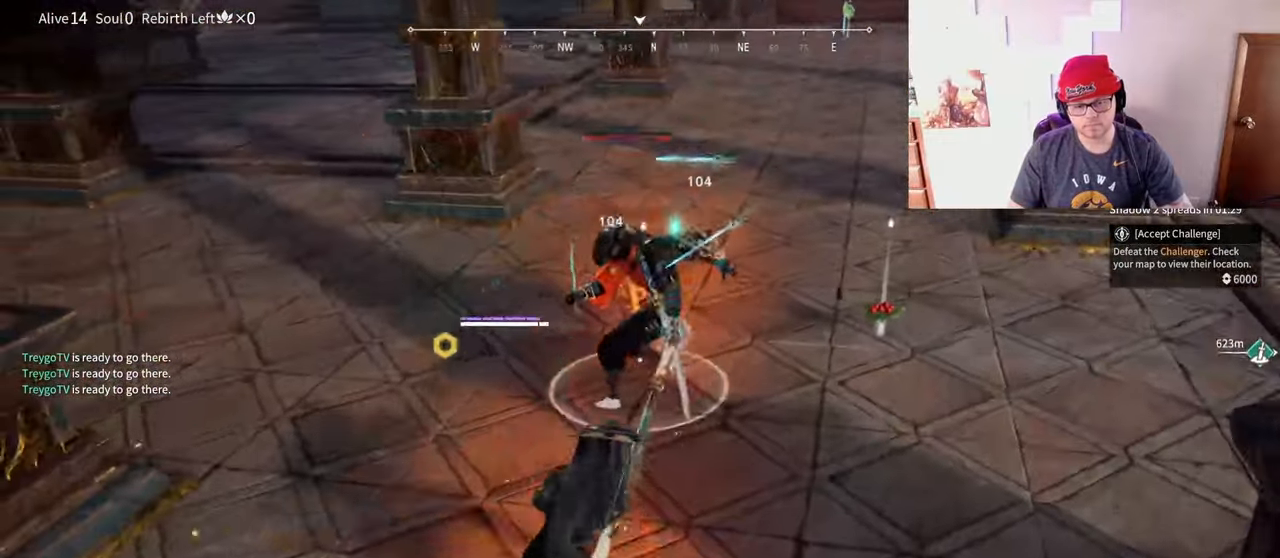
{"keys": [], "mouse": [], "events": []}
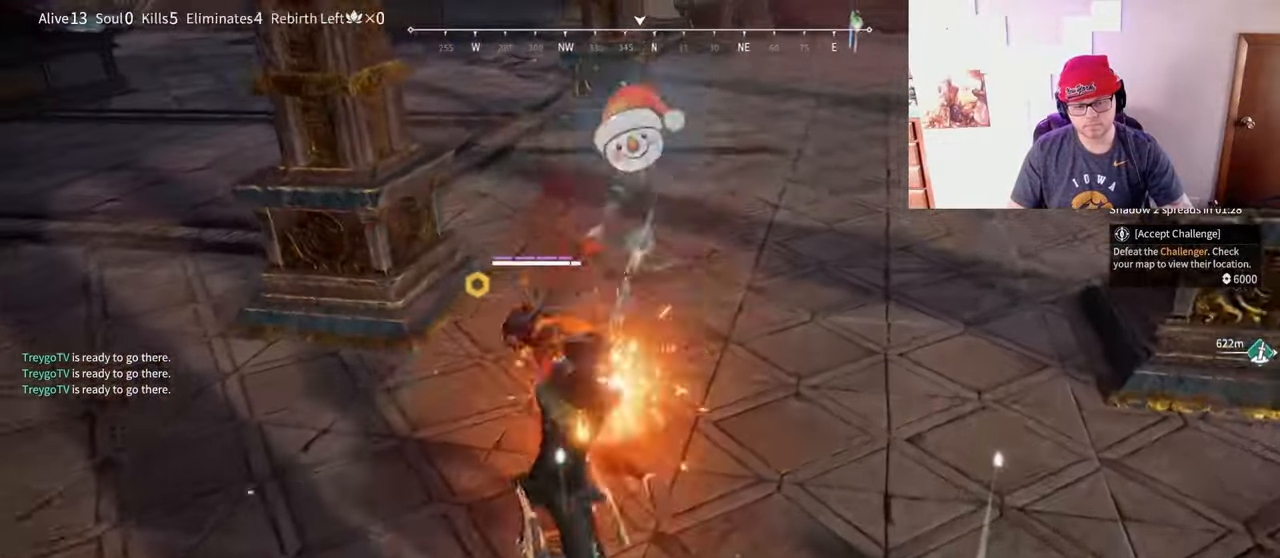
{"keys": [], "mouse": [], "events": [[150, "space", "down"], [150, "w", "down"], [350, "space", "up"], [433, "w", "up"]]}
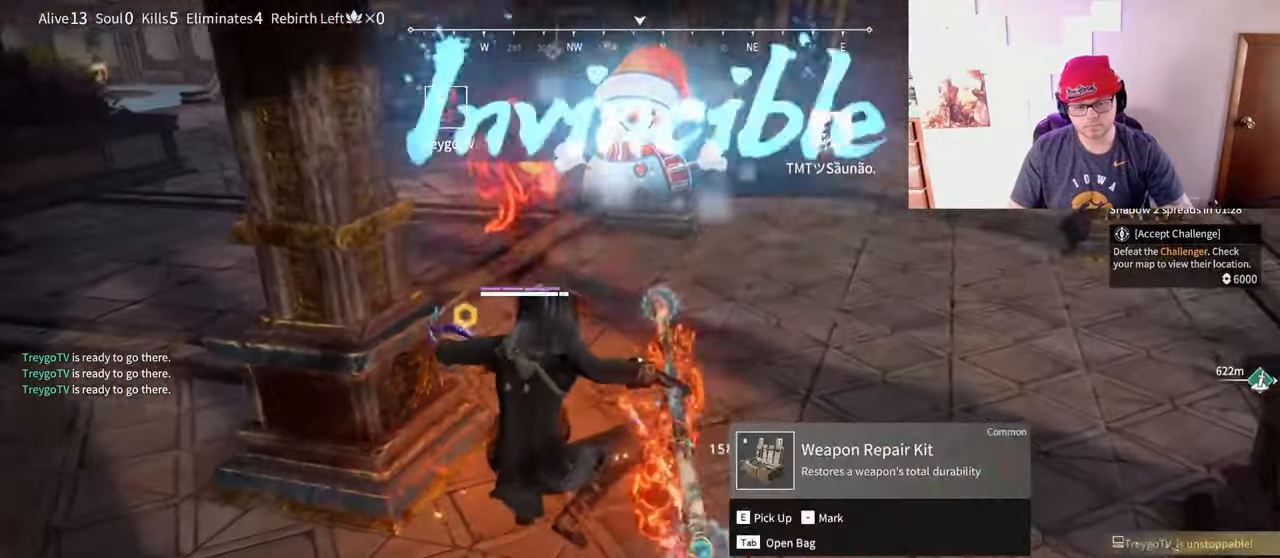
{"keys": [], "mouse": [], "events": [[67, "tab", "down"], [150, "tab", "up"]]}